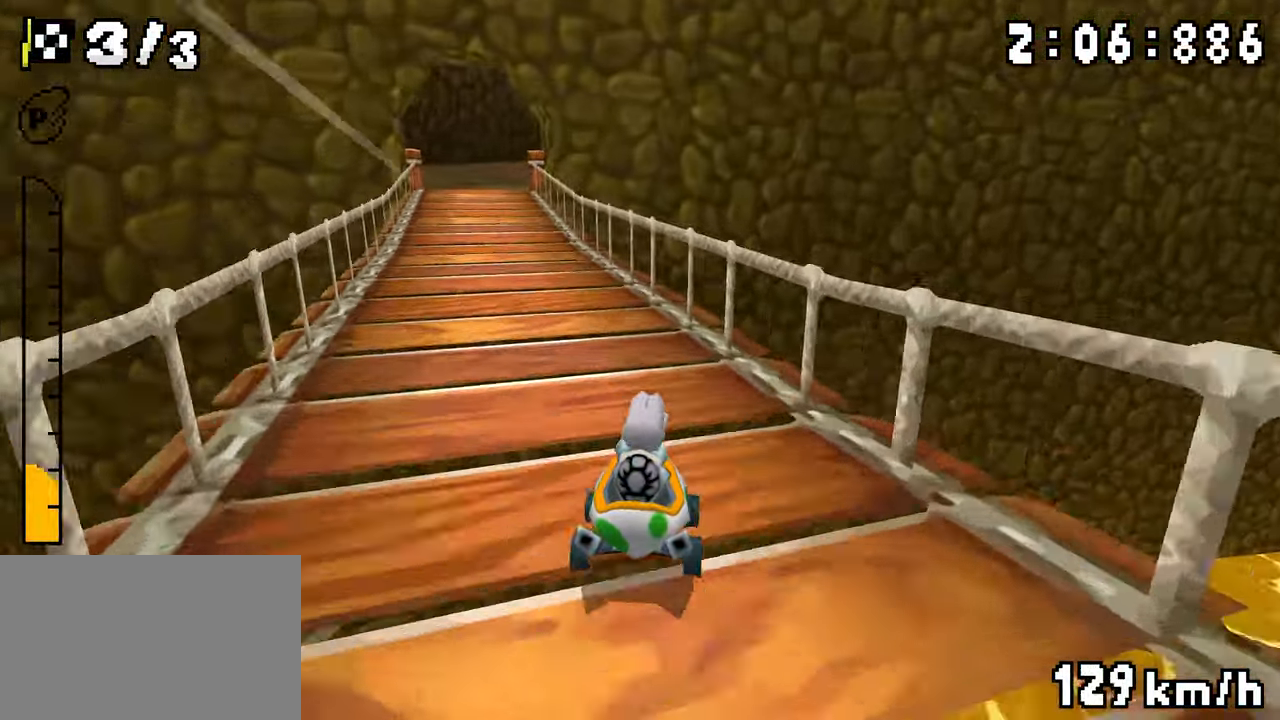
Gameplay with a controller (Nintendo layout); each line is a JSON object with the inputs held at the frame after it (dt_ms = milliseconds from this image to that frame). "events" lists button and stick changes between this image and that frame as [ms after this image, input, new state], when the widget could be followed in between. Not read: DPAD_DOWN L3 R3.
{"dt_ms": 500, "buttons": ["A", "R1", "DPAD_LEFT"], "events": [[34, "DPAD_LEFT", "down"], [34, "DPAD_RIGHT", "up"], [217, "DPAD_LEFT", "up"], [217, "DPAD_RIGHT", "down"], [367, "DPAD_RIGHT", "up"], [417, "DPAD_LEFT", "down"]]}
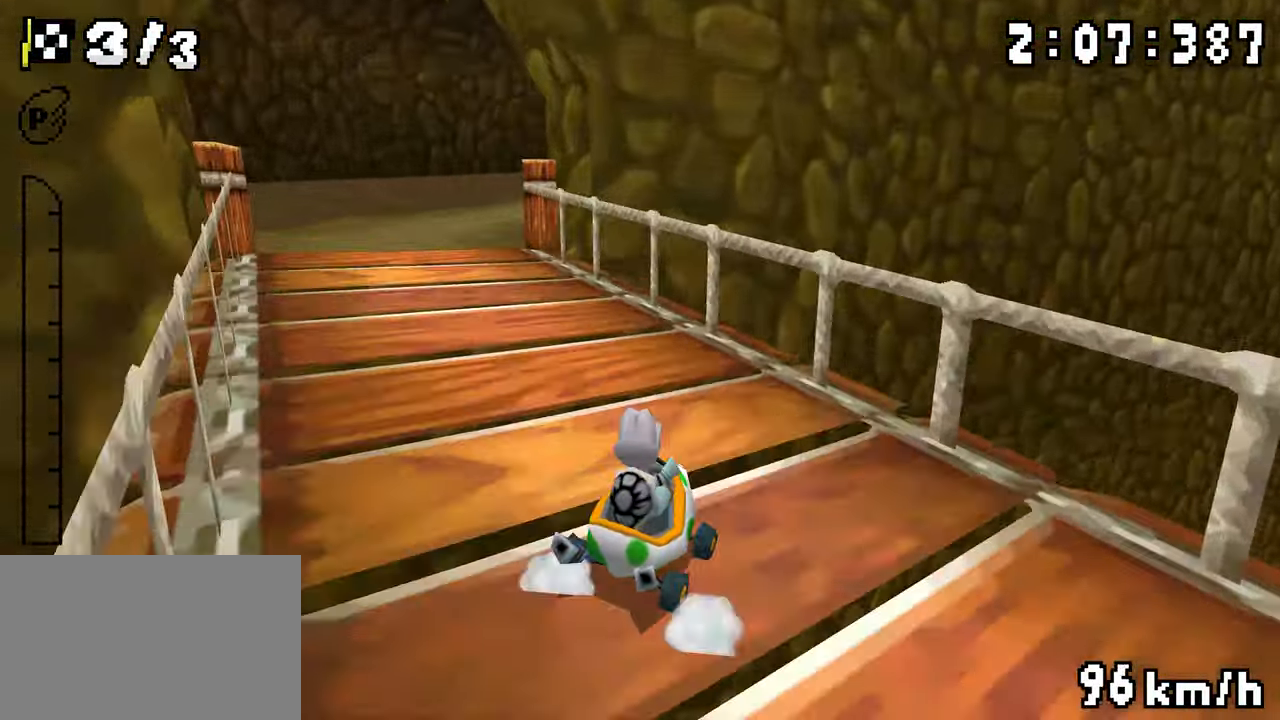
{"dt_ms": 1000, "buttons": ["A", "R1", "DPAD_RIGHT"], "events": [[67, "DPAD_LEFT", "up"], [134, "DPAD_LEFT", "down"], [300, "DPAD_LEFT", "up"], [634, "DPAD_RIGHT", "down"], [634, "R1", "up"], [684, "DPAD_RIGHT", "up"], [717, "R1", "down"], [834, "DPAD_LEFT", "down"], [967, "DPAD_LEFT", "up"], [967, "DPAD_RIGHT", "down"]]}
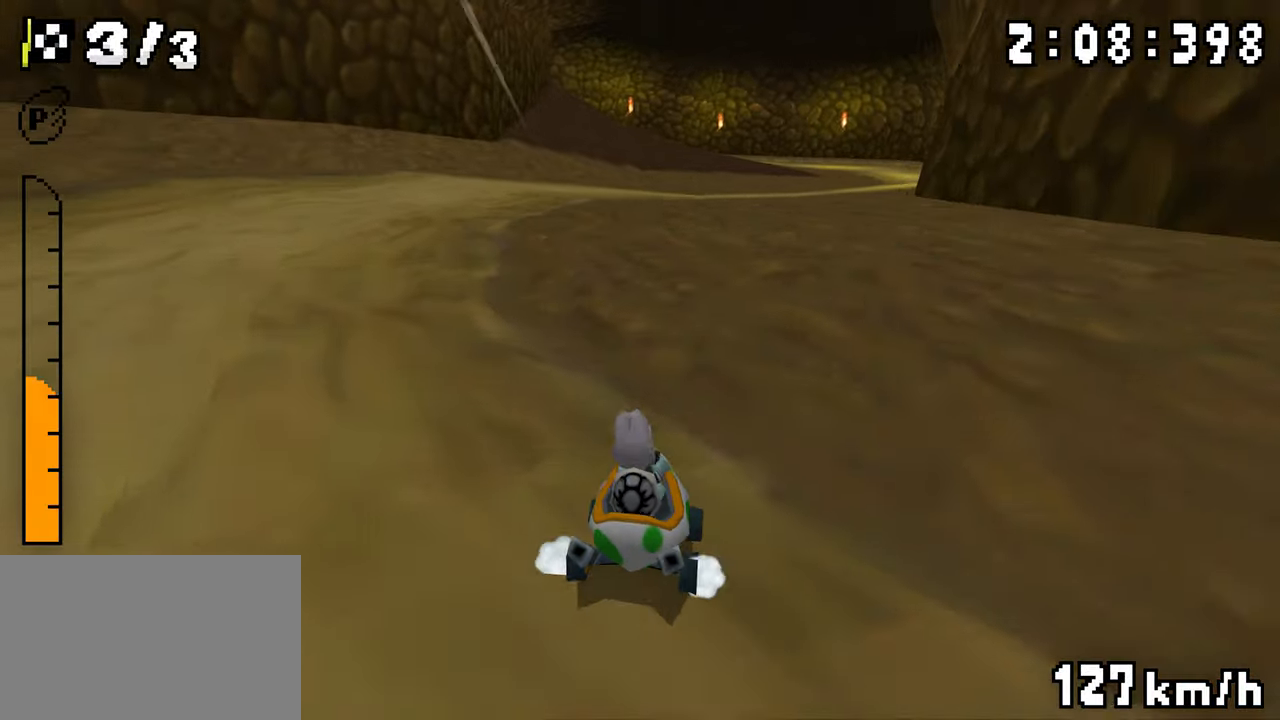
{"dt_ms": 500, "buttons": ["A", "R1", "DPAD_RIGHT"], "events": [[167, "DPAD_LEFT", "down"], [167, "DPAD_RIGHT", "up"], [234, "DPAD_LEFT", "up"], [350, "DPAD_RIGHT", "down"]]}
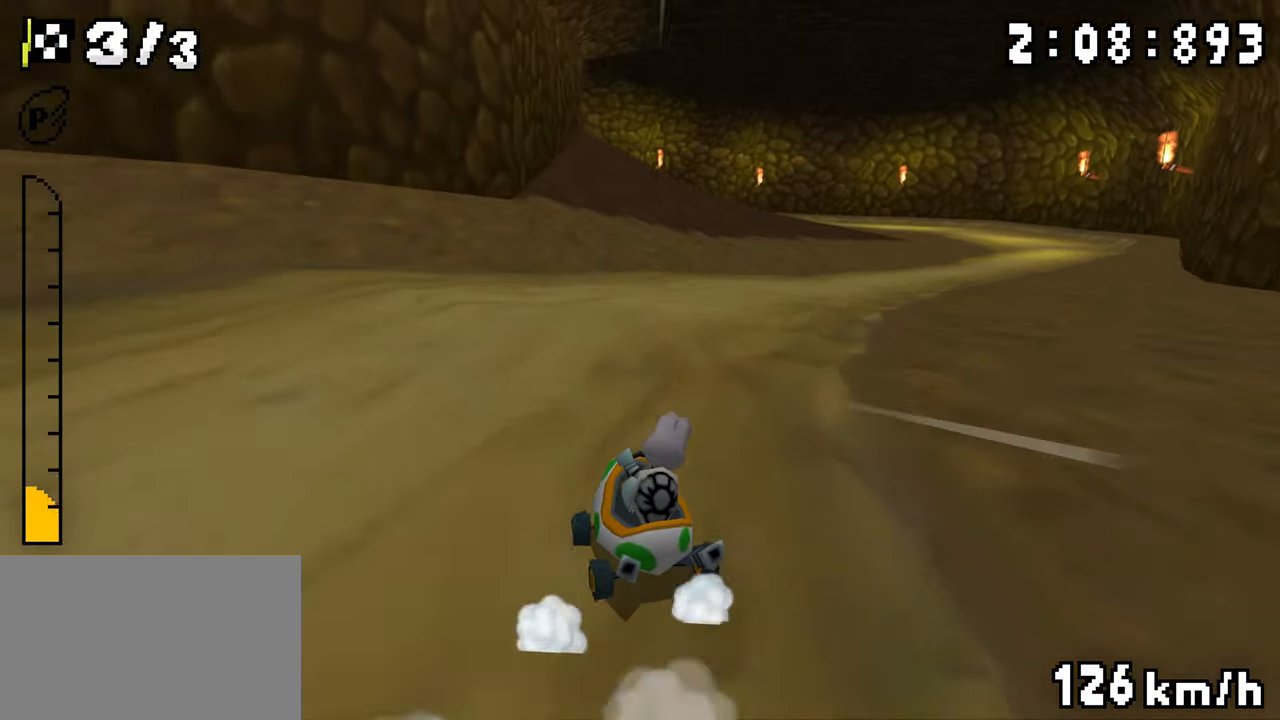
{"dt_ms": 500, "buttons": ["A", "R1", "DPAD_LEFT"], "events": [[34, "DPAD_LEFT", "down"], [34, "DPAD_RIGHT", "up"], [84, "DPAD_LEFT", "up"], [217, "R1", "up"], [267, "R1", "down"], [367, "DPAD_LEFT", "down"]]}
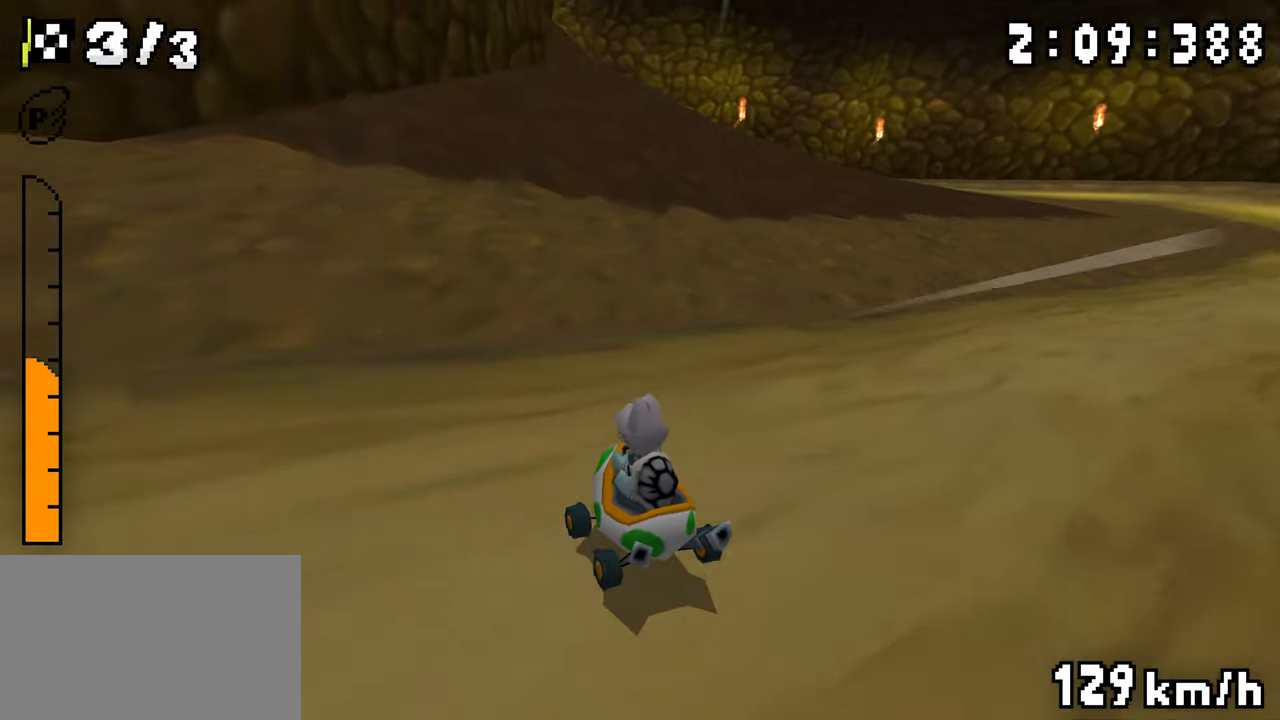
{"dt_ms": 500, "buttons": ["A", "R1", "DPAD_RIGHT"], "events": [[34, "DPAD_LEFT", "up"], [34, "DPAD_RIGHT", "down"], [200, "DPAD_LEFT", "down"], [200, "DPAD_RIGHT", "up"], [367, "DPAD_LEFT", "up"], [384, "DPAD_RIGHT", "down"]]}
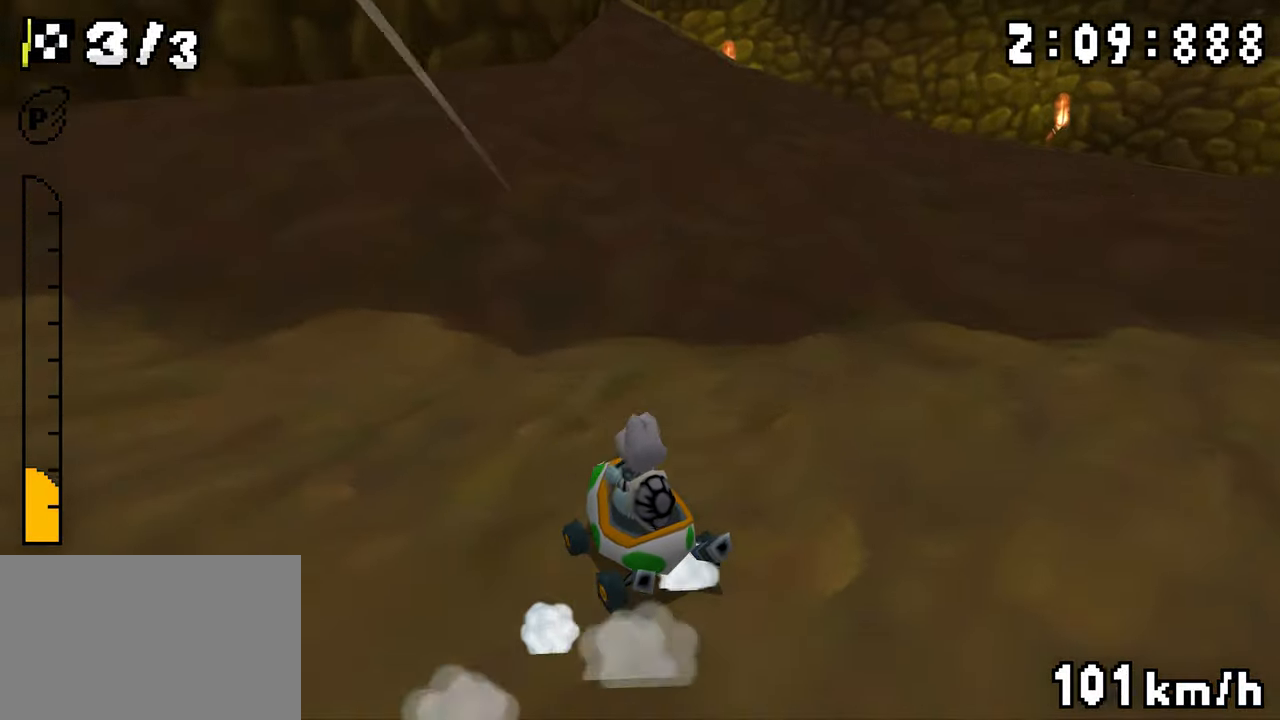
{"dt_ms": 500, "buttons": ["A", "R1", "DPAD_RIGHT"], "events": [[67, "DPAD_LEFT", "down"], [67, "DPAD_RIGHT", "up"], [84, "R1", "up"], [134, "R1", "down"], [400, "DPAD_LEFT", "up"], [400, "DPAD_RIGHT", "down"]]}
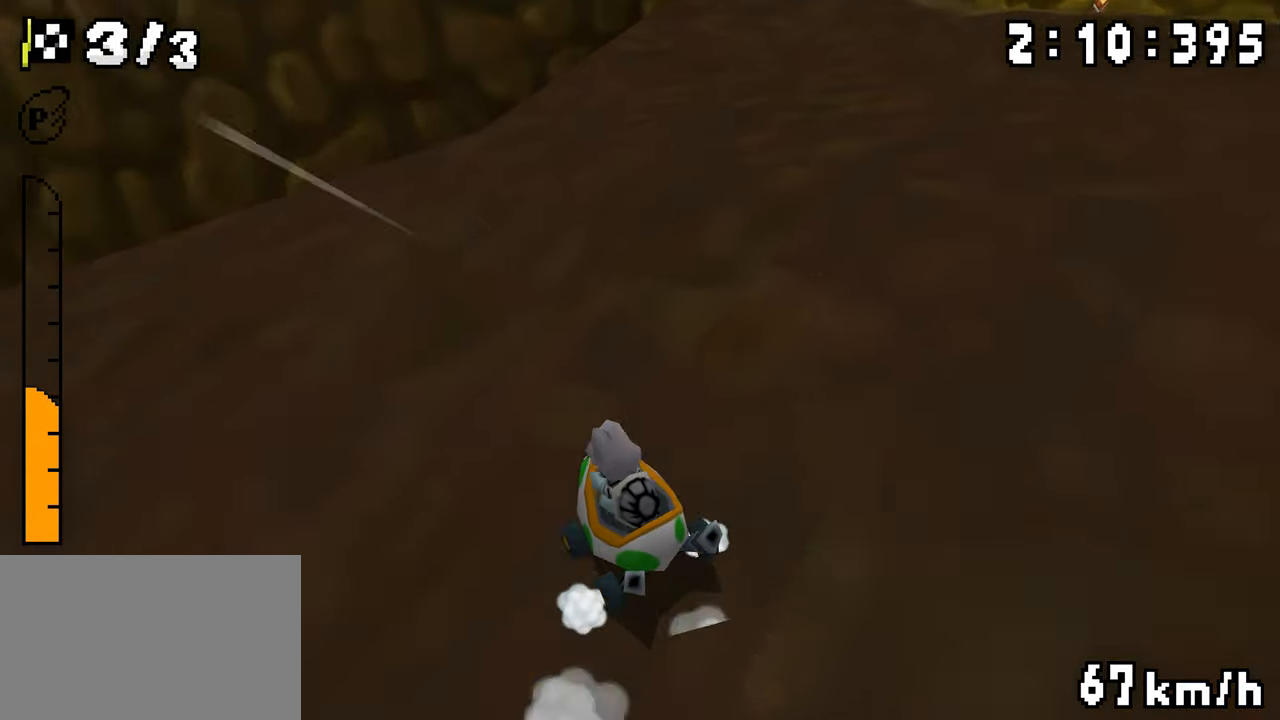
{"dt_ms": 500, "buttons": ["A", "R1", "DPAD_LEFT"], "events": [[67, "DPAD_LEFT", "down"], [67, "DPAD_RIGHT", "up"], [167, "DPAD_LEFT", "up"], [250, "DPAD_RIGHT", "down"], [450, "DPAD_LEFT", "down"], [450, "DPAD_RIGHT", "up"]]}
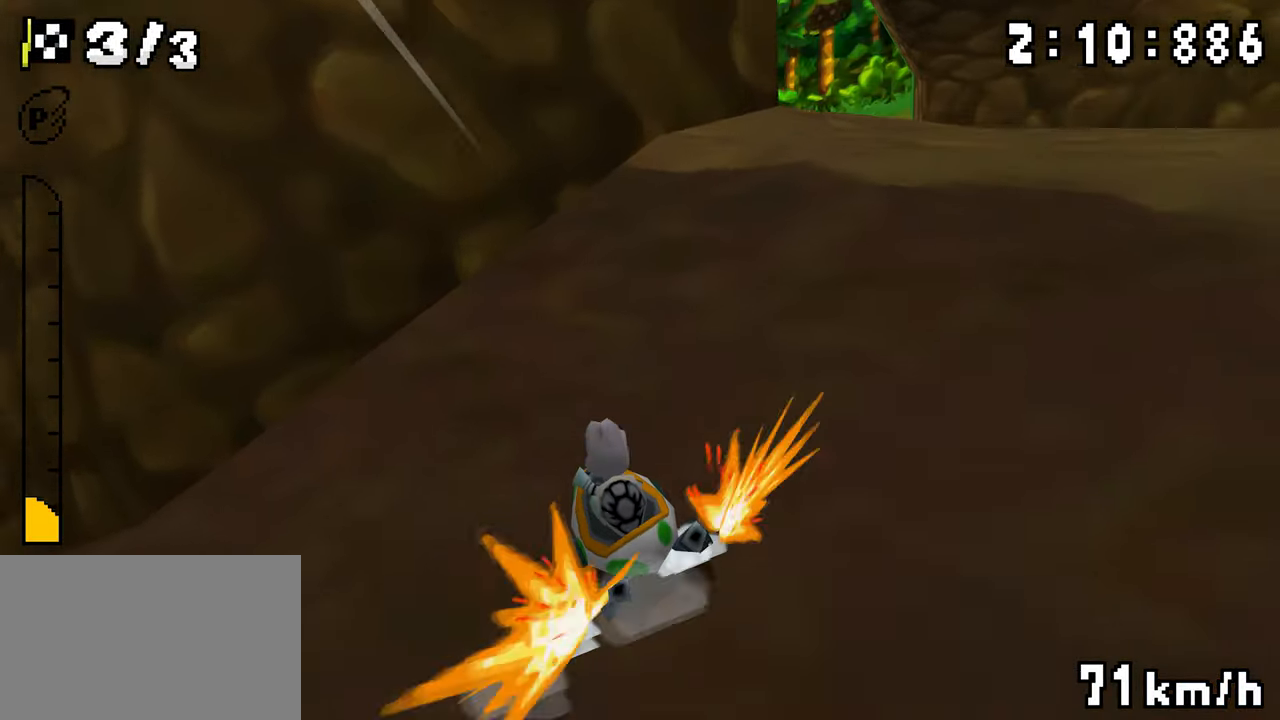
{"dt_ms": 500, "buttons": ["A", "DPAD_UP", "DPAD_LEFT"], "events": [[300, "DPAD_UP", "down"], [400, "R1", "up"]]}
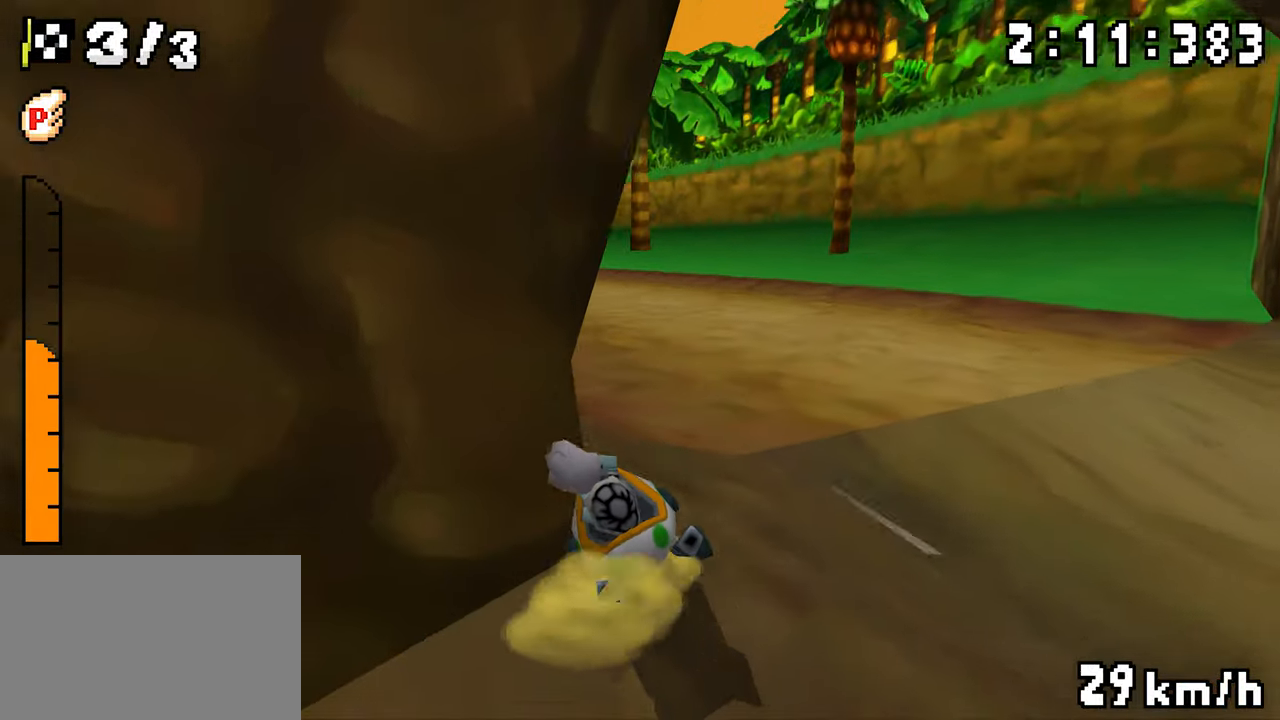
{"dt_ms": 500, "buttons": ["A", "DPAD_UP", "DPAD_LEFT"], "events": []}
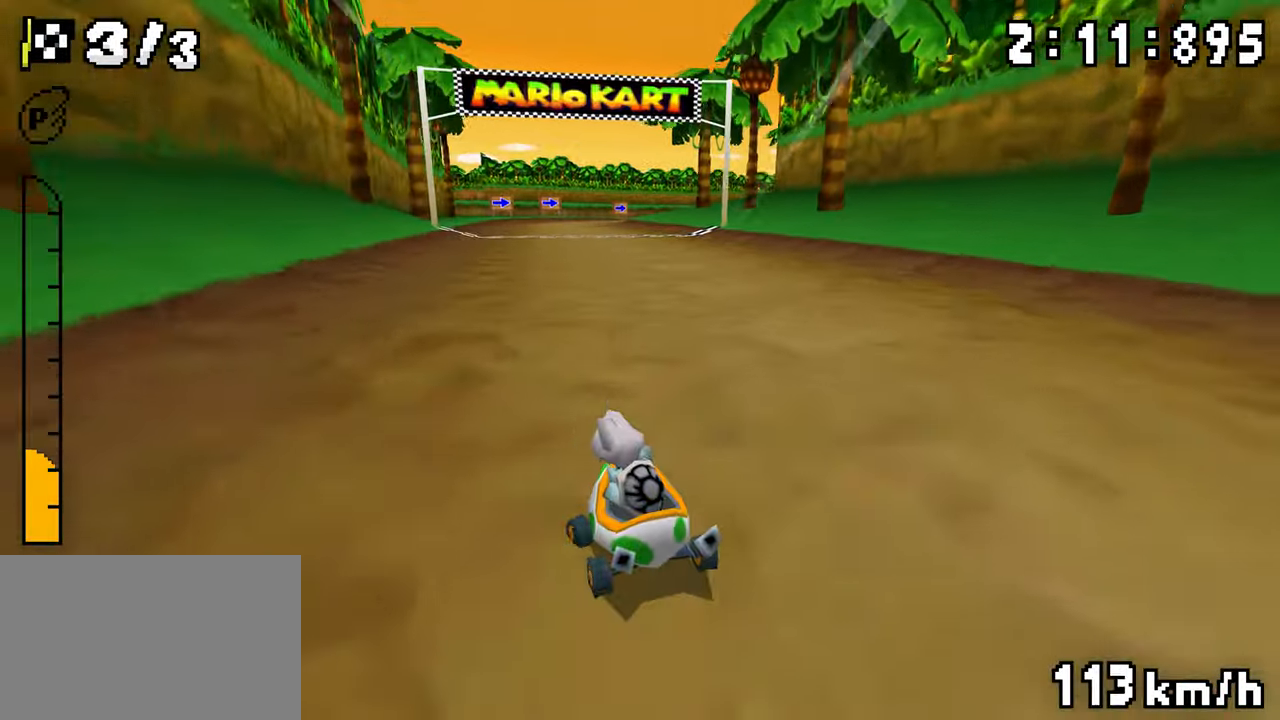
{"dt_ms": 500, "buttons": ["A", "R1", "DPAD_LEFT"], "events": [[100, "DPAD_LEFT", "up"], [100, "DPAD_RIGHT", "down"], [117, "DPAD_UP", "up"], [134, "R1", "down"], [467, "DPAD_LEFT", "down"], [467, "DPAD_RIGHT", "up"]]}
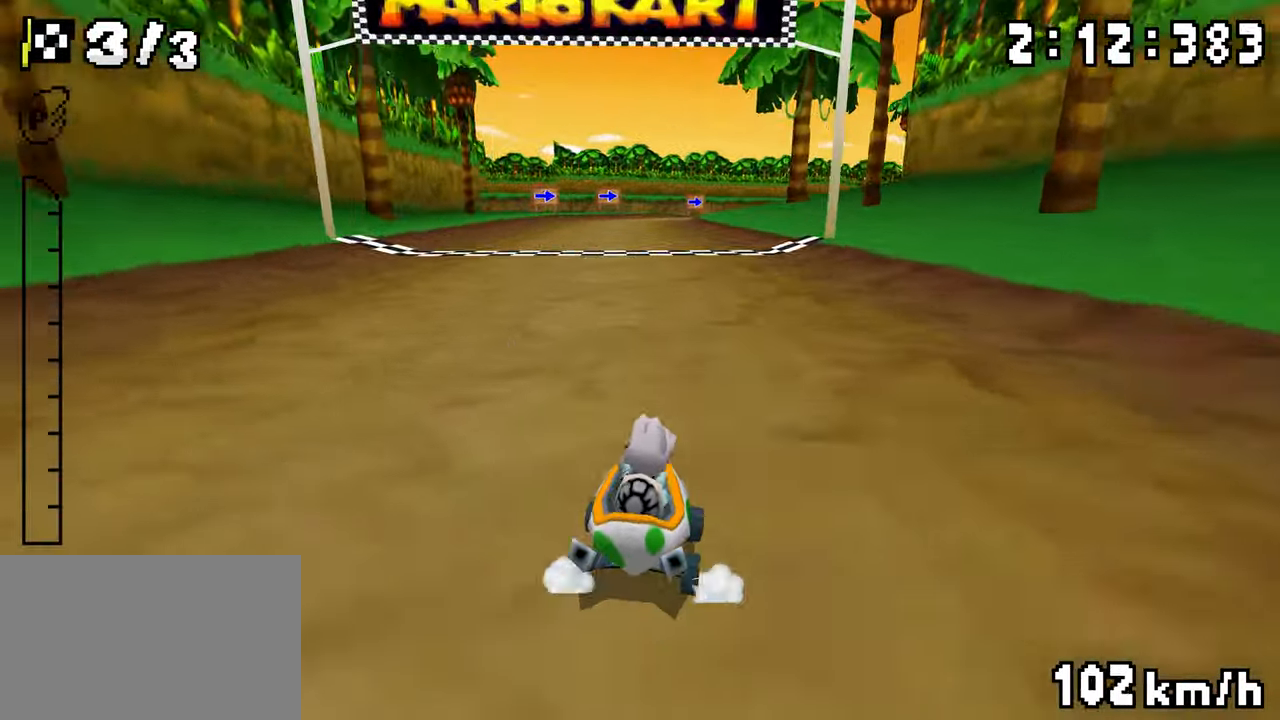
{"dt_ms": 1000, "buttons": ["A"], "events": [[150, "DPAD_LEFT", "up"], [150, "DPAD_RIGHT", "down"], [317, "DPAD_RIGHT", "up"], [334, "DPAD_LEFT", "down"], [500, "DPAD_LEFT", "up"], [550, "R1", "up"], [600, "R1", "down"], [717, "R1", "up"]]}
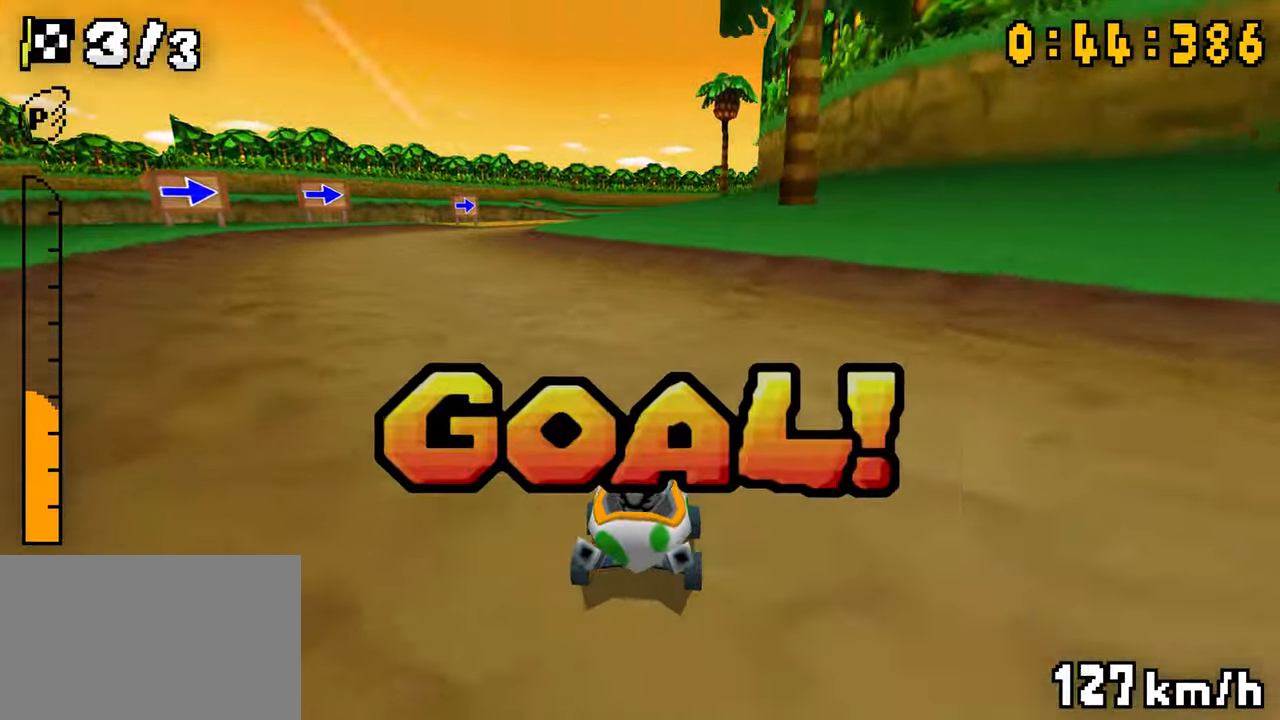
{"dt_ms": 500, "buttons": ["A"], "events": []}
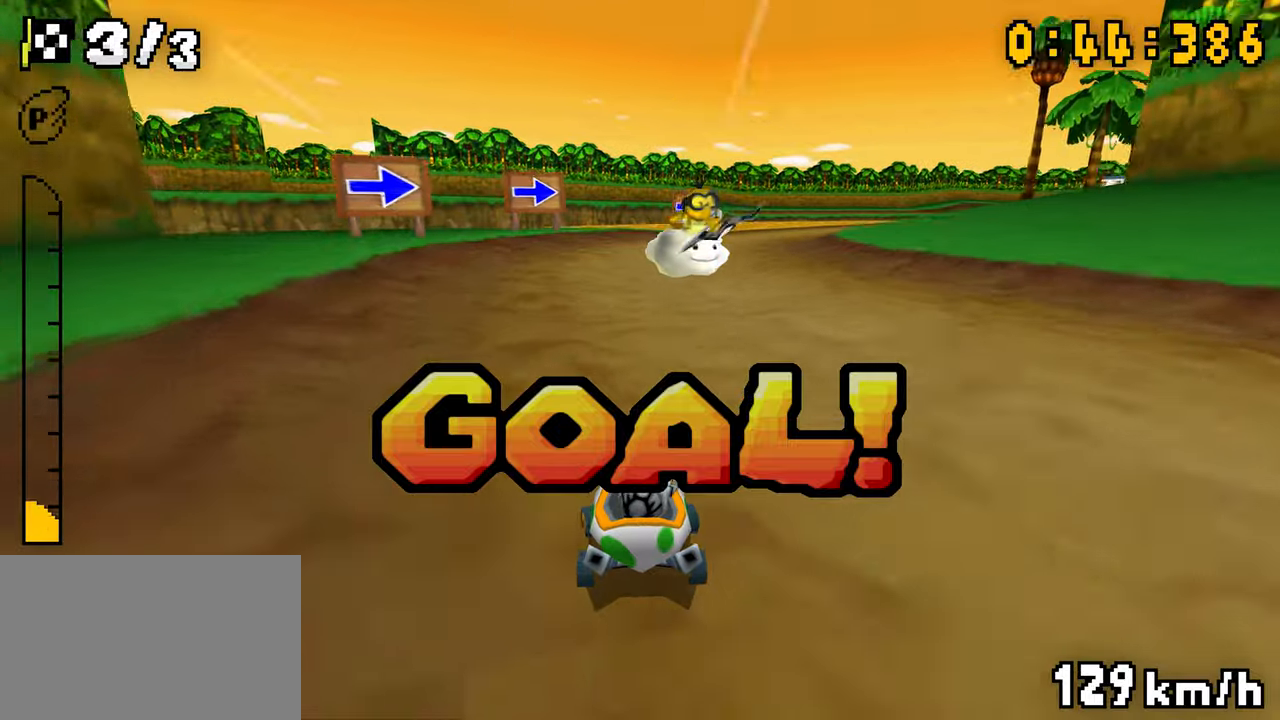
{"dt_ms": 500, "buttons": ["A"], "events": []}
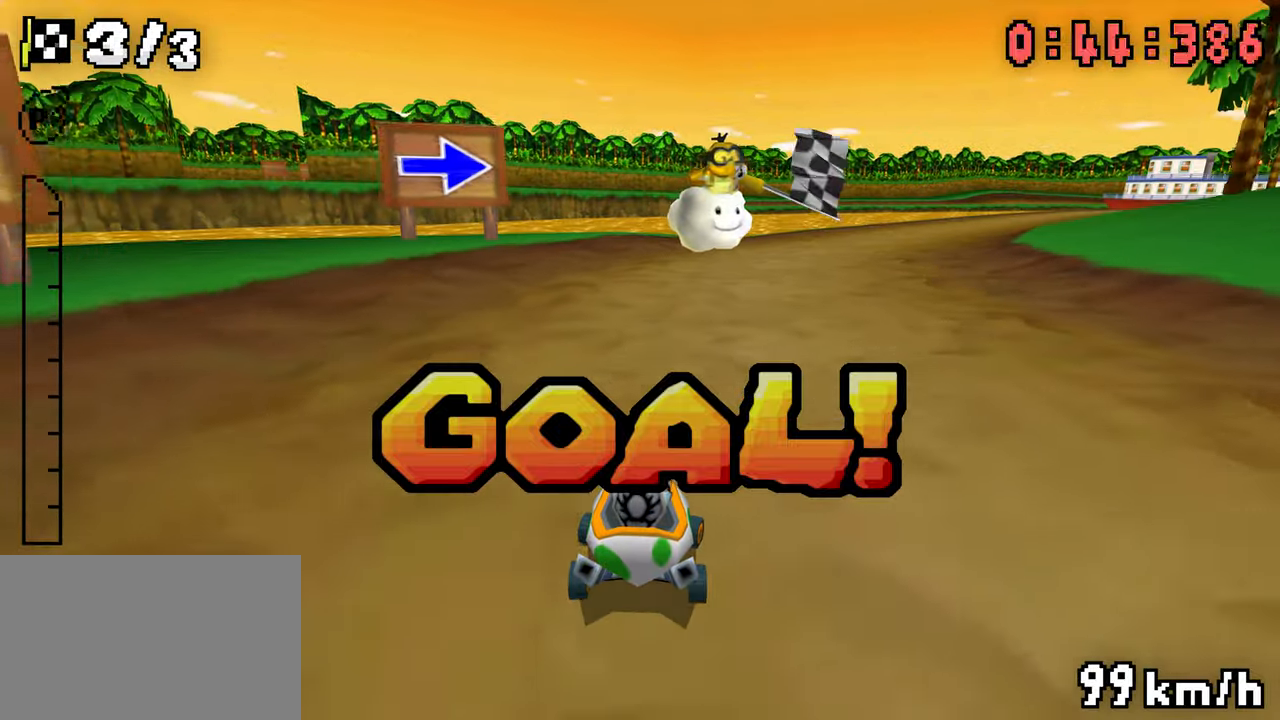
{"dt_ms": 500, "buttons": ["A"], "events": []}